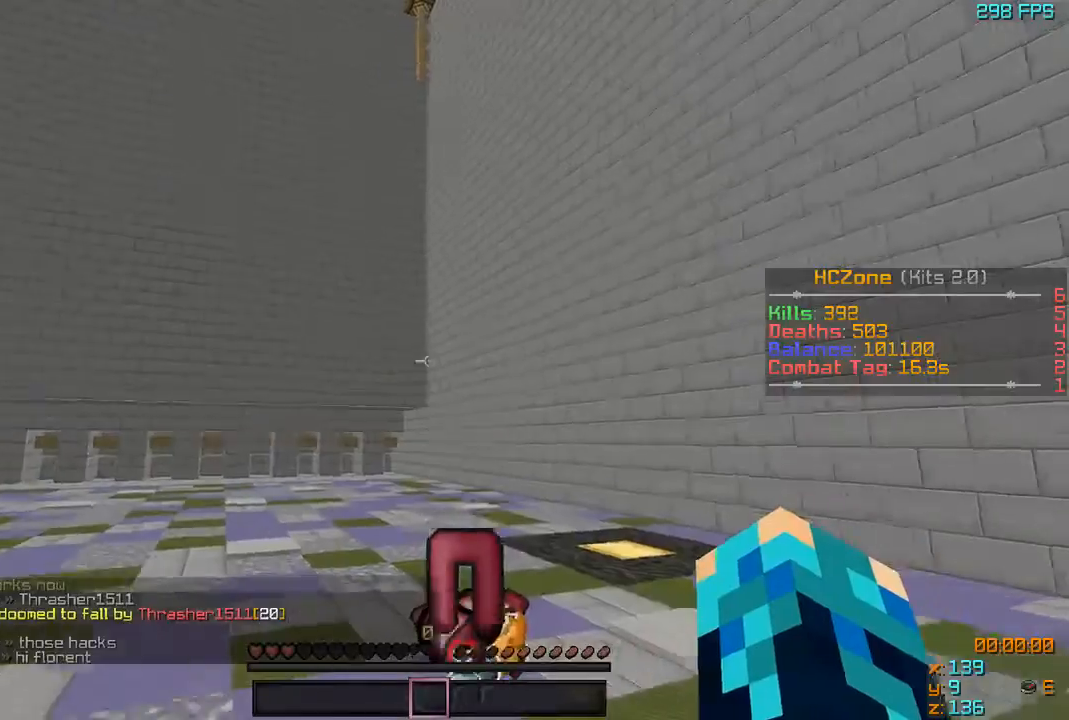
Gameplay with keyboard; each line is a JSON object with the keys held at the frame after it. "events" lists presses ("down") and releases ("up") of "a", "d", "s" and "w" between this image and that frame as [ms after this image, input, new state], when the widget could be followed in between. No other keys are recorded. Mouse input is not recorded.
{"keys": ["a", "w"], "events": [[100, "w", "down"], [217, "a", "down"]]}
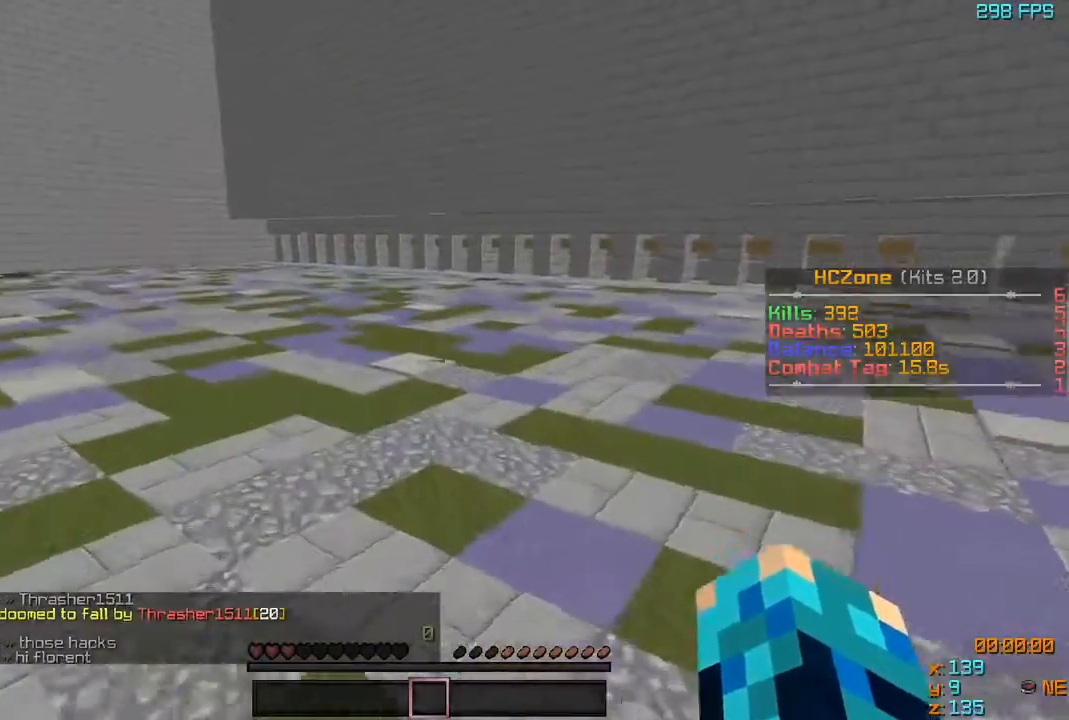
{"keys": ["w"], "events": [[17, "a", "up"]]}
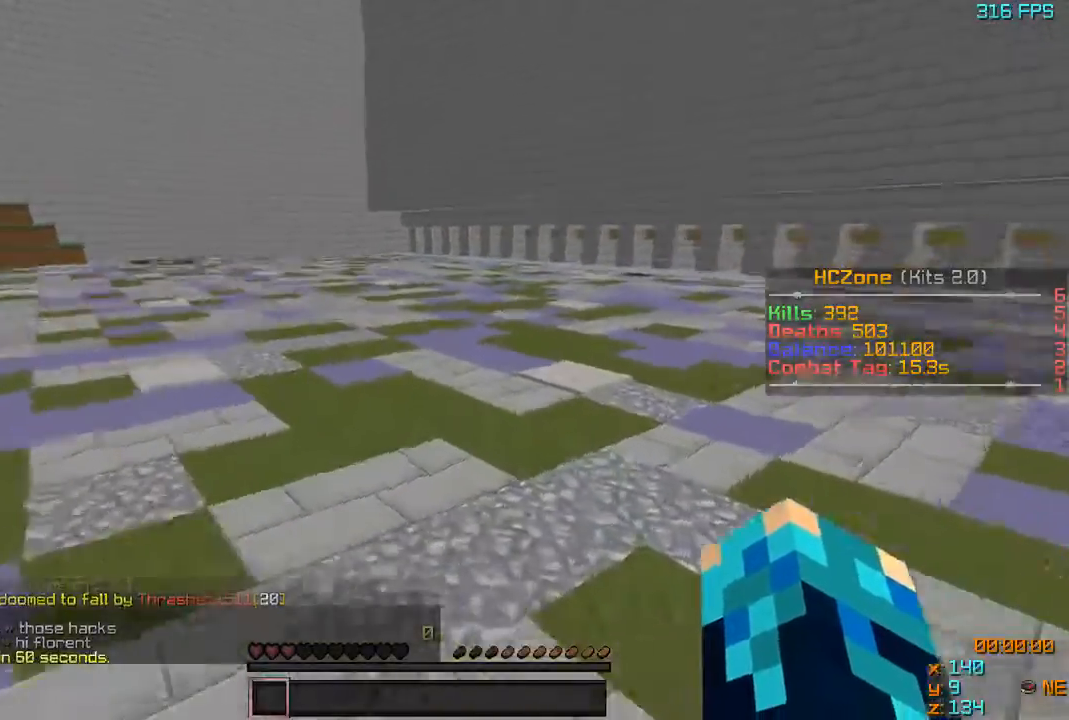
{"keys": ["a", "w"], "events": [[467, "a", "down"]]}
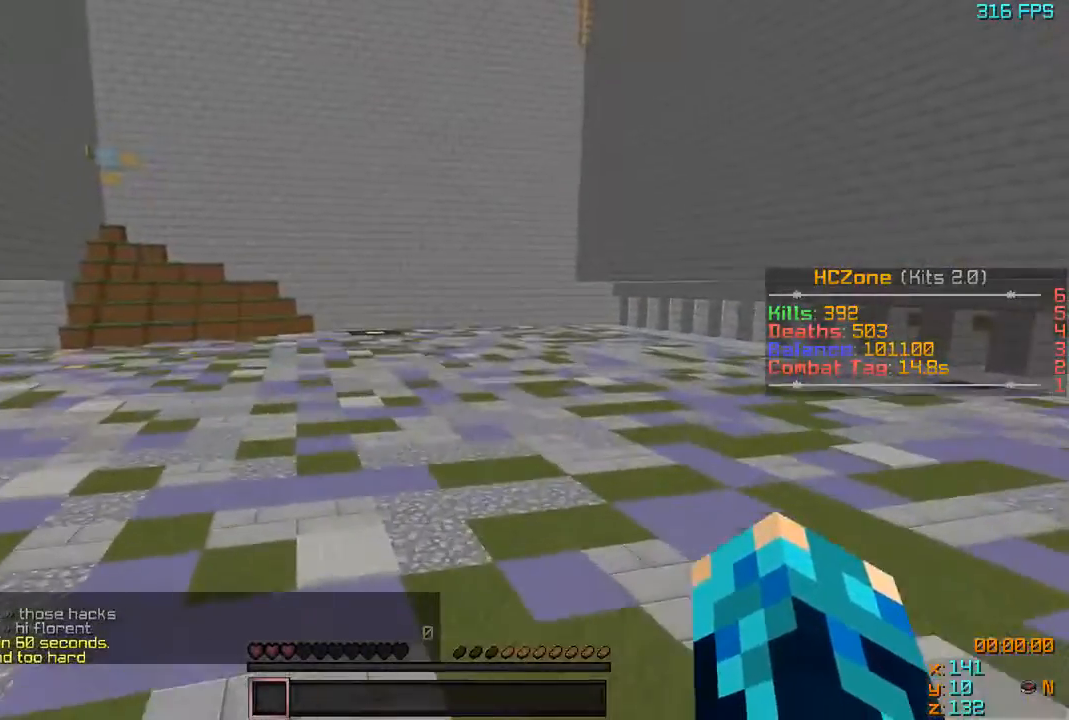
{"keys": [], "events": [[367, "a", "up"], [367, "w", "up"]]}